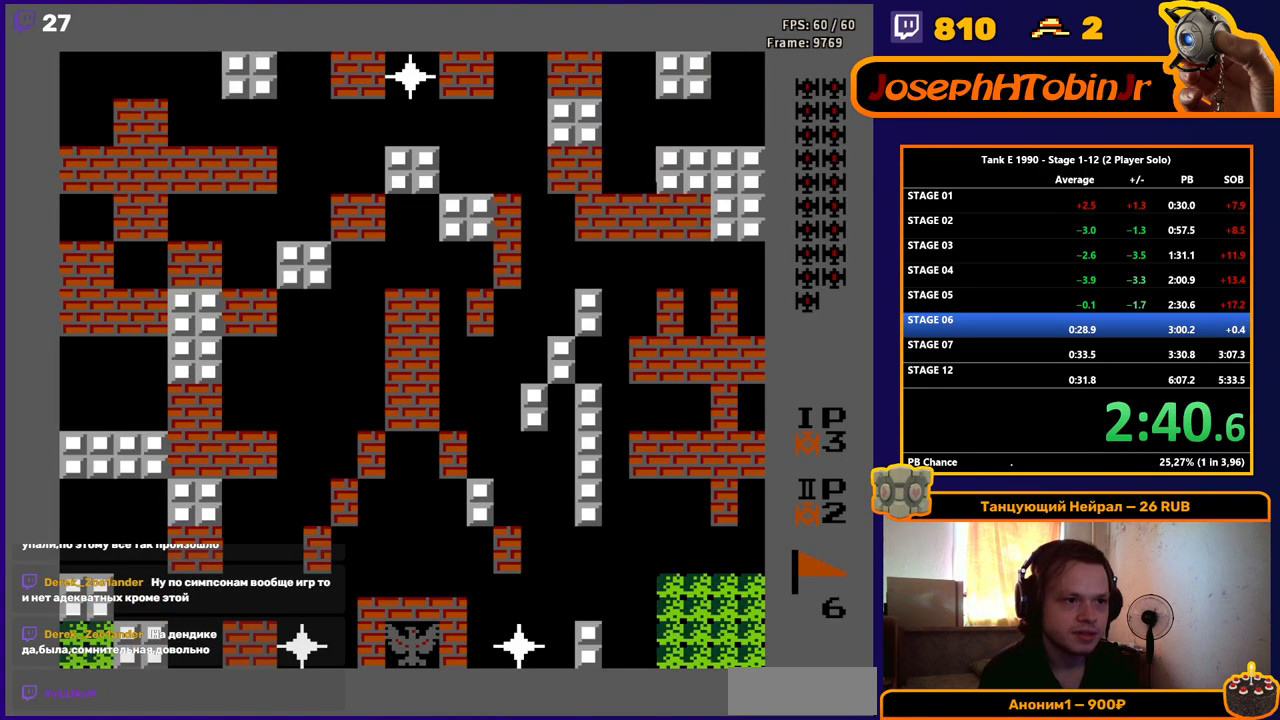
Gameplay with a controller (Nintendo layout); each line is a JSON object with the inputs held at the frame after it. "events" lists button and stick changes between this image and that frame as [ms after this image, input, new state], when the widget could be followed in between. Not read: L3 R3.
{"buttons": ["B", "DPAD_UP"], "events": [[117, "DPAD_UP", "down"], [200, "B", "down"]]}
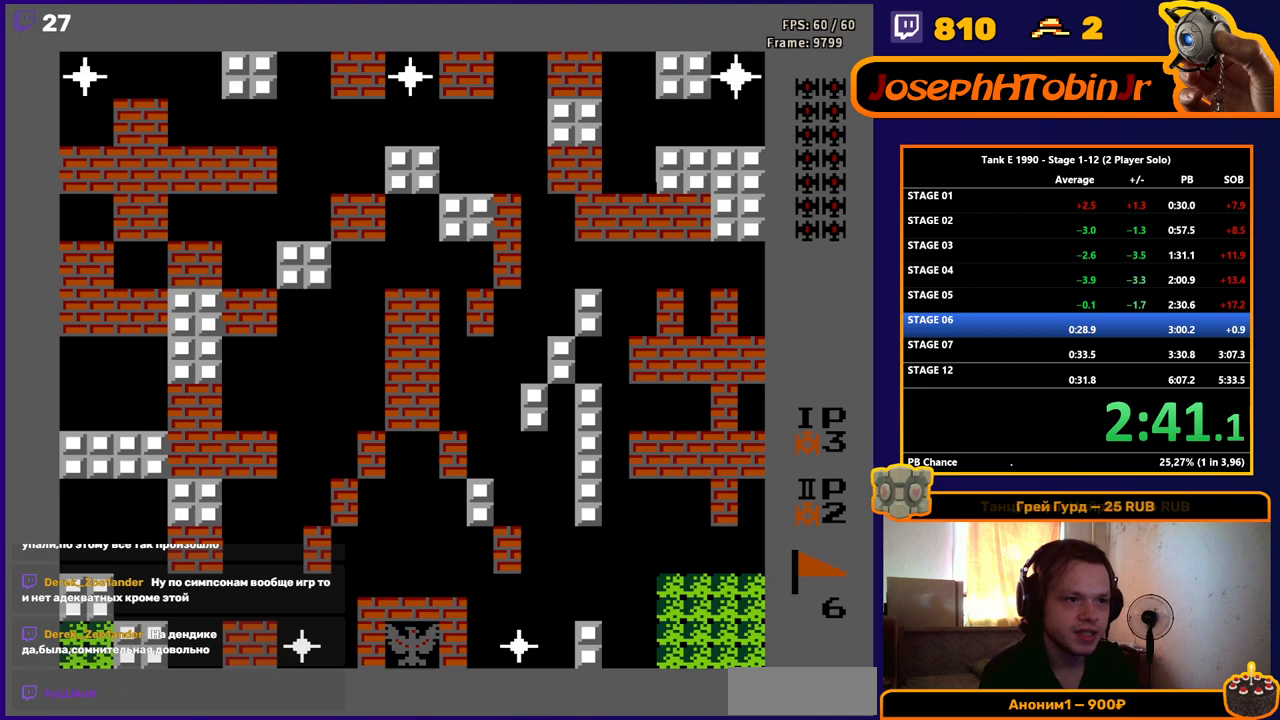
{"buttons": ["B", "DPAD_UP"], "events": []}
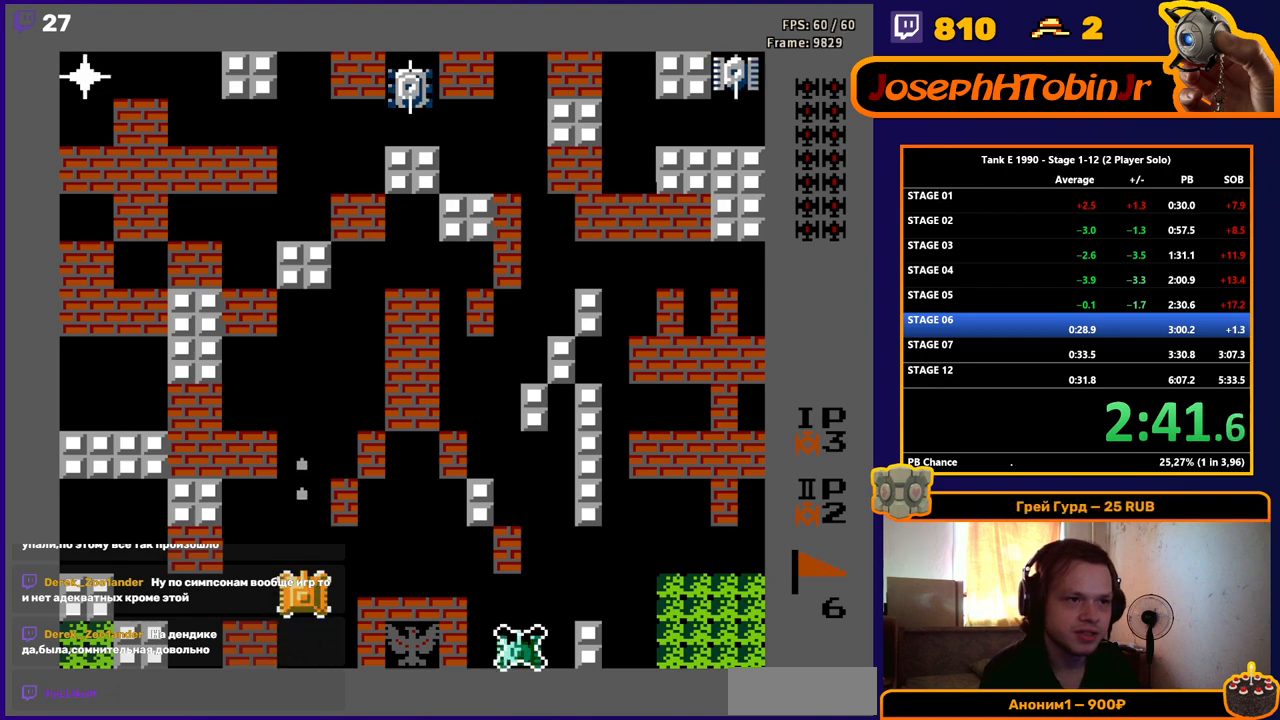
{"buttons": ["B", "DPAD_UP"], "events": [[284, "B", "up"], [367, "B", "down"]]}
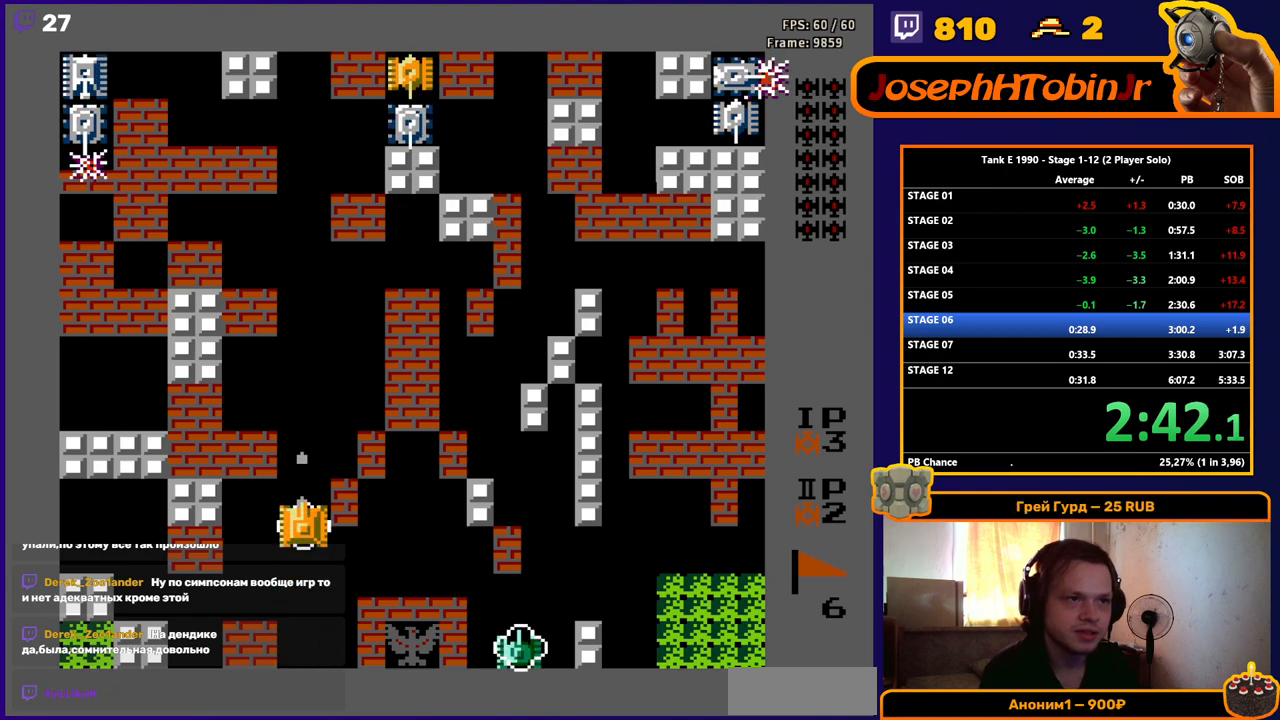
{"buttons": ["B", "DPAD_UP"], "events": []}
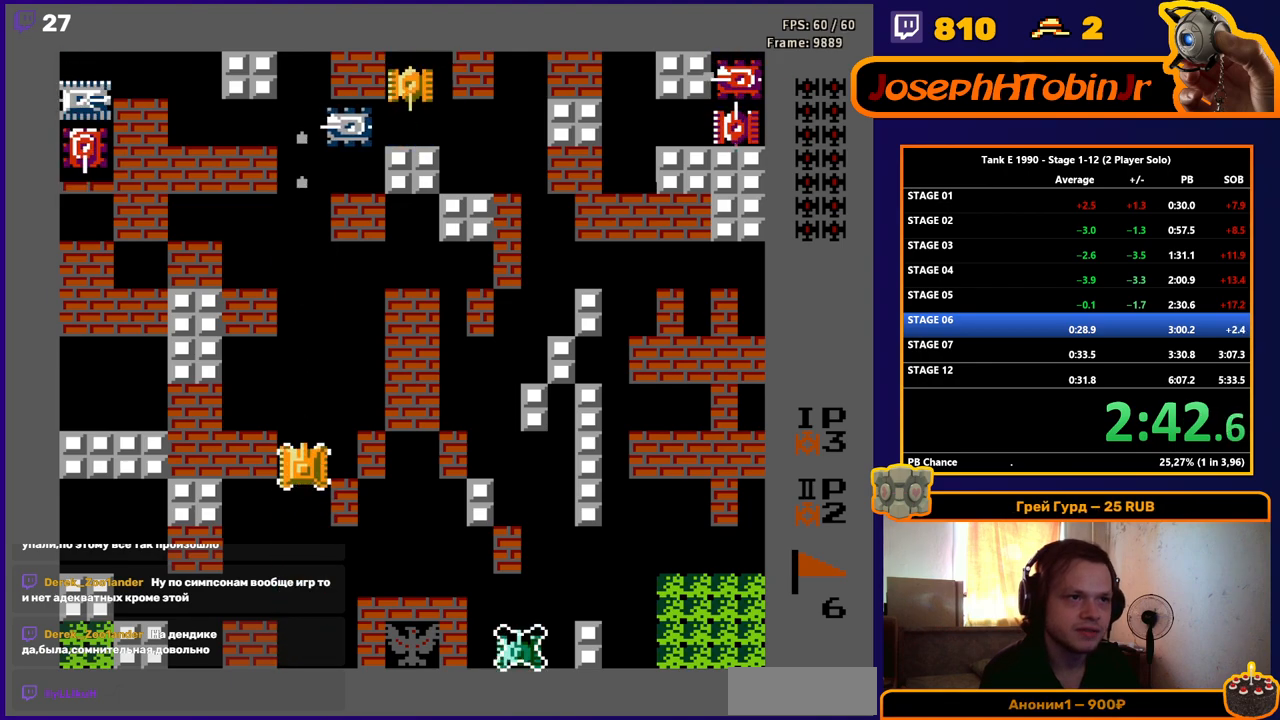
{"buttons": ["DPAD_UP"], "events": [[200, "B", "up"]]}
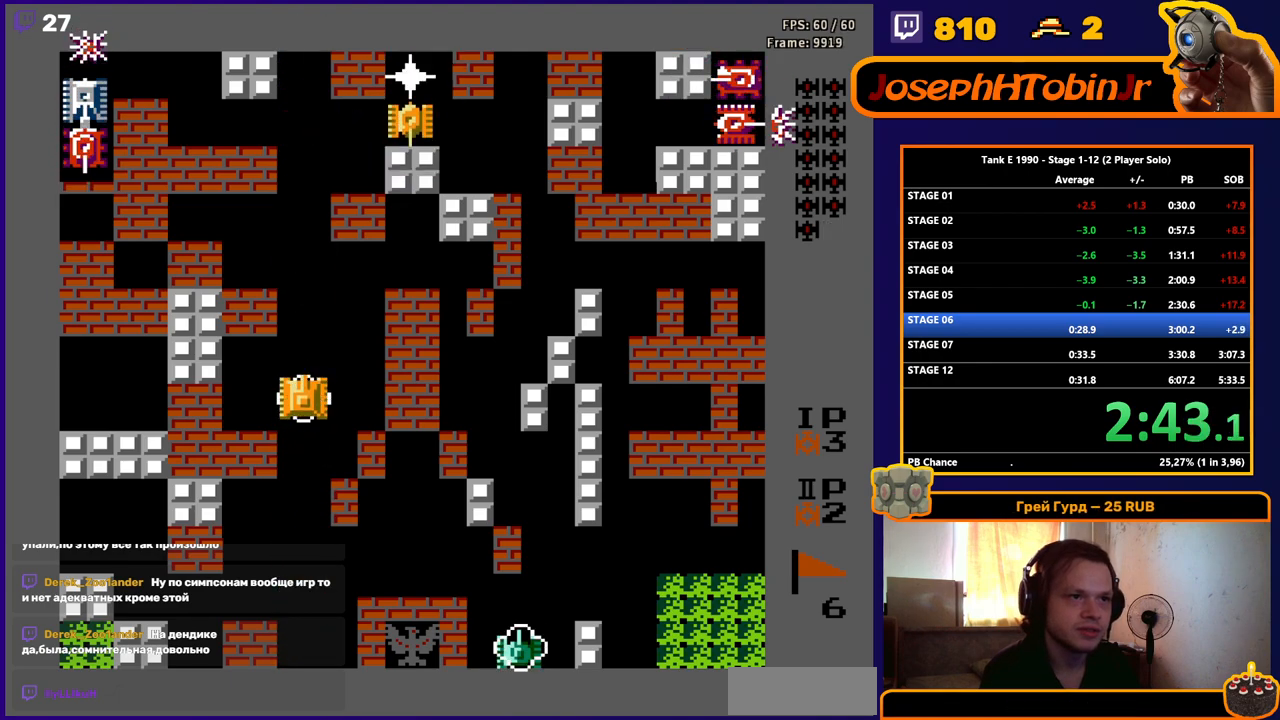
{"buttons": ["DPAD_UP"], "events": []}
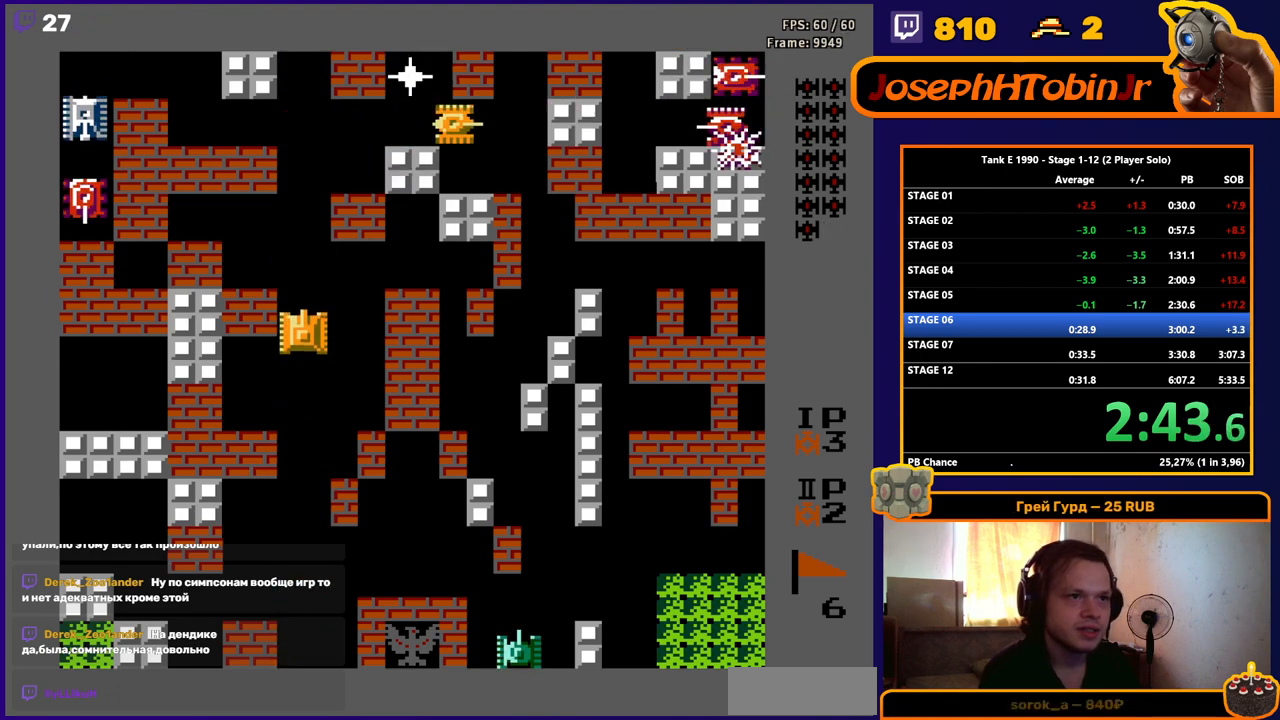
{"buttons": ["DPAD_UP"], "events": []}
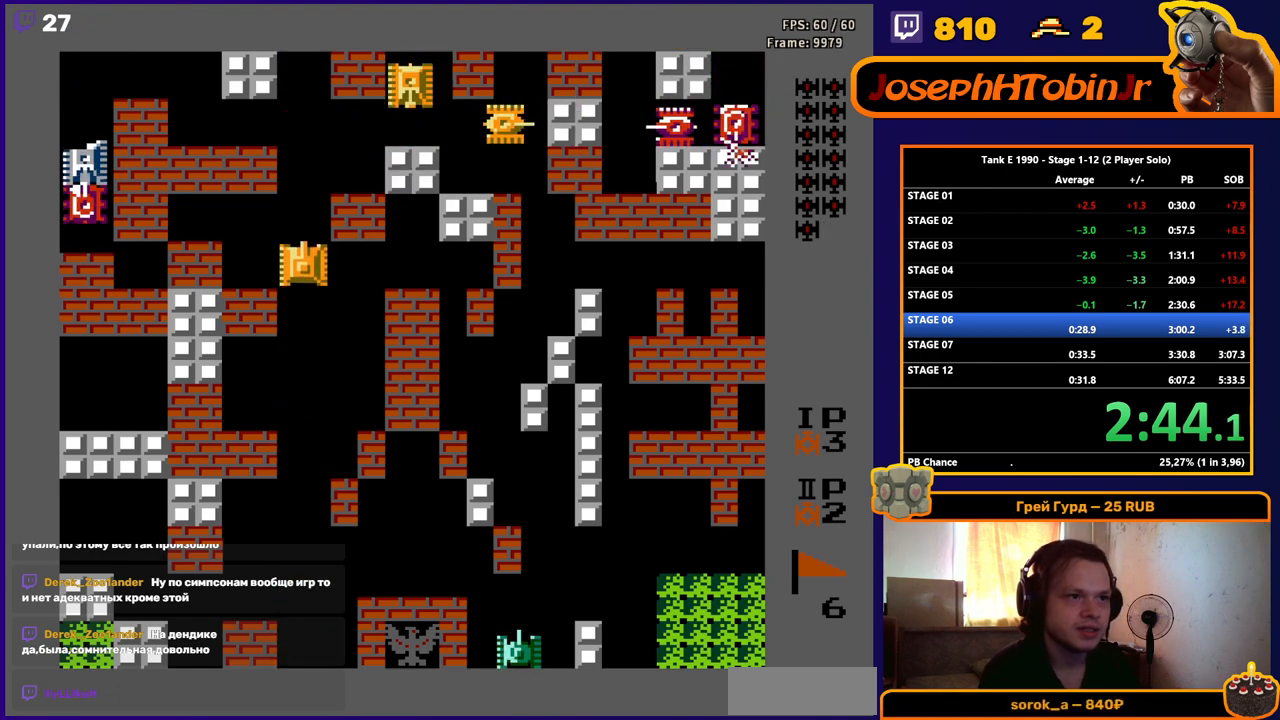
{"buttons": ["B", "DPAD_LEFT"], "events": [[300, "DPAD_LEFT", "down"], [317, "DPAD_UP", "up"], [350, "B", "down"]]}
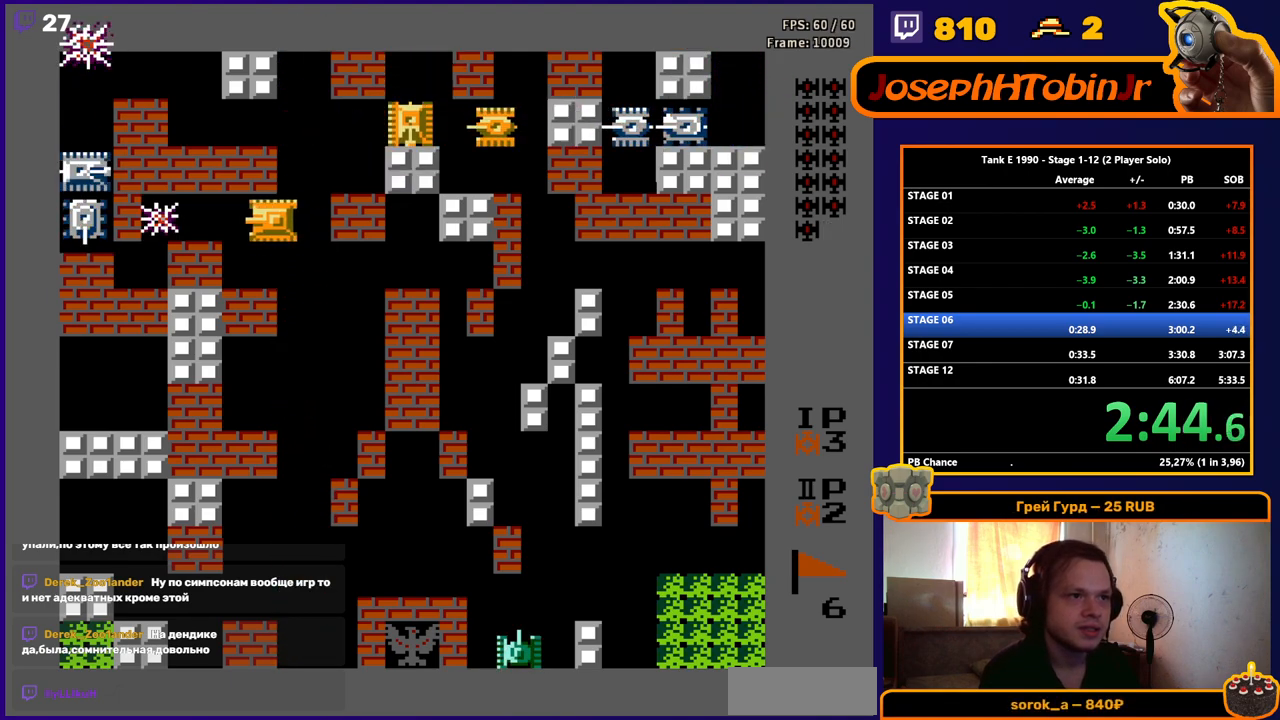
{"buttons": ["B"], "events": [[384, "DPAD_LEFT", "up"]]}
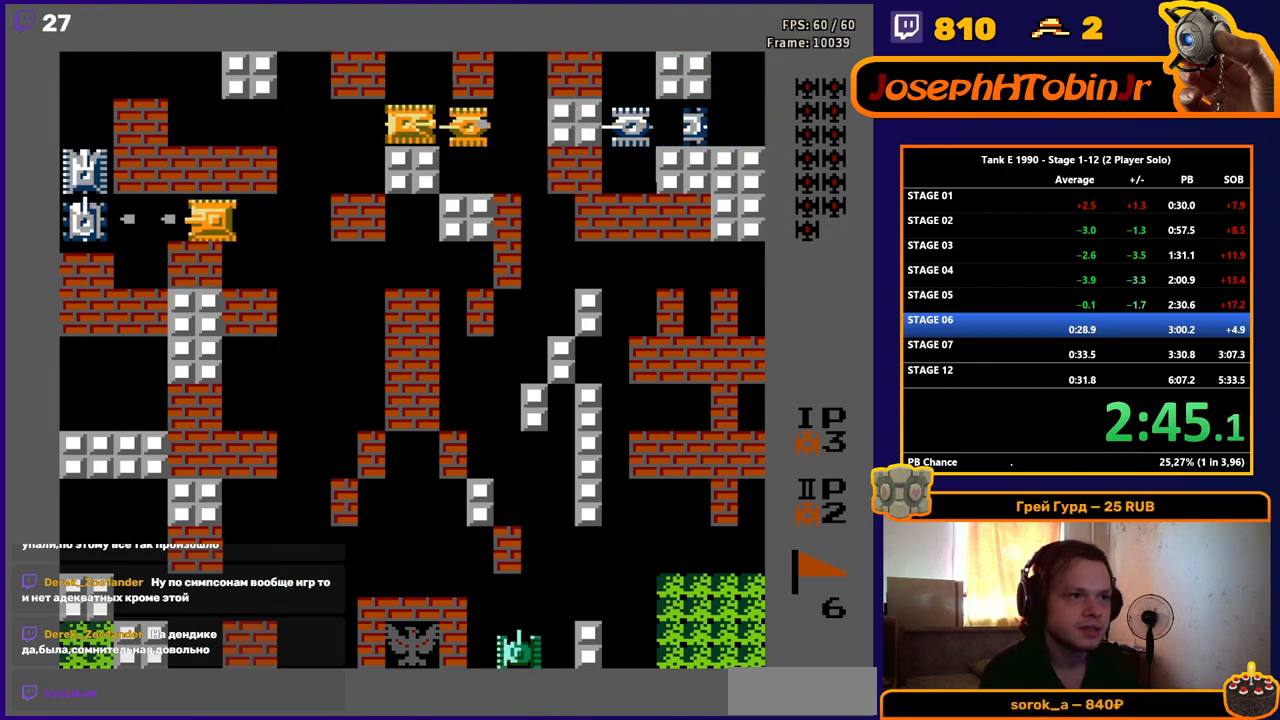
{"buttons": ["B", "DPAD_UP"], "events": [[16, "DPAD_LEFT", "down"], [116, "DPAD_LEFT", "up"], [183, "B", "up"], [267, "B", "down"], [333, "DPAD_LEFT", "down"], [367, "DPAD_LEFT", "up"], [483, "DPAD_UP", "down"]]}
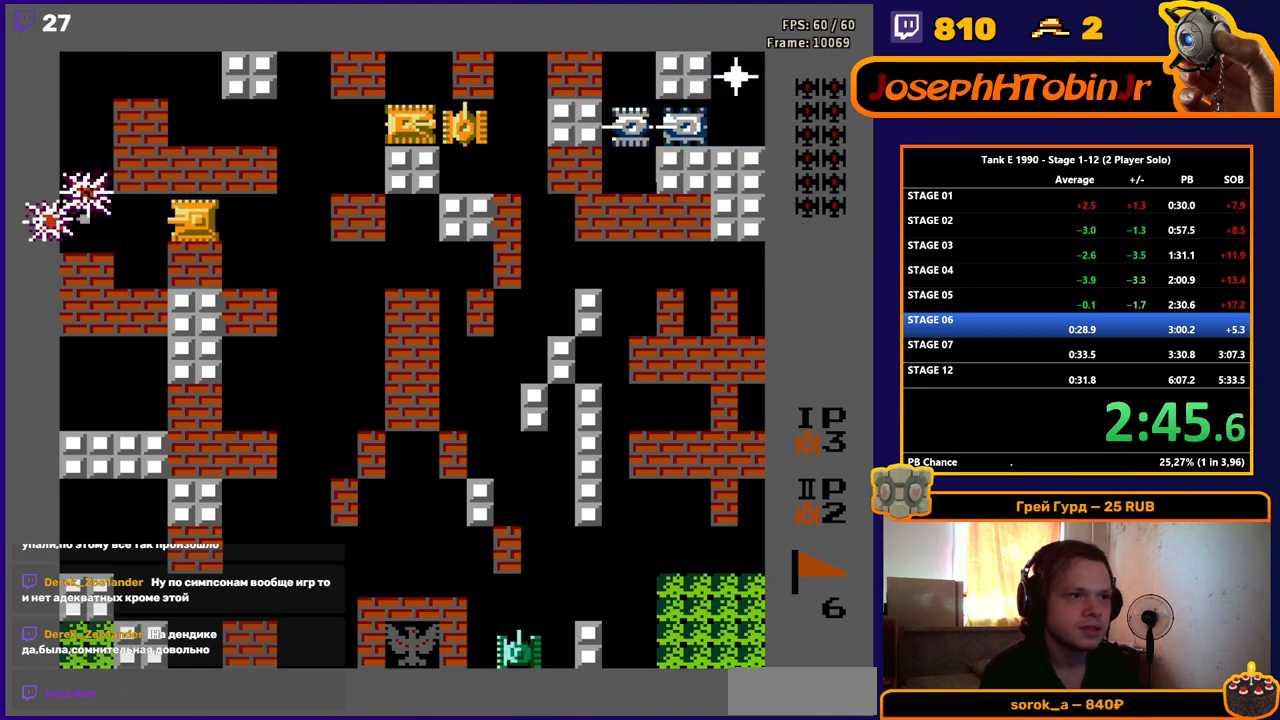
{"buttons": ["DPAD_UP"], "events": [[17, "B", "up"], [50, "B", "down"], [451, "B", "up"]]}
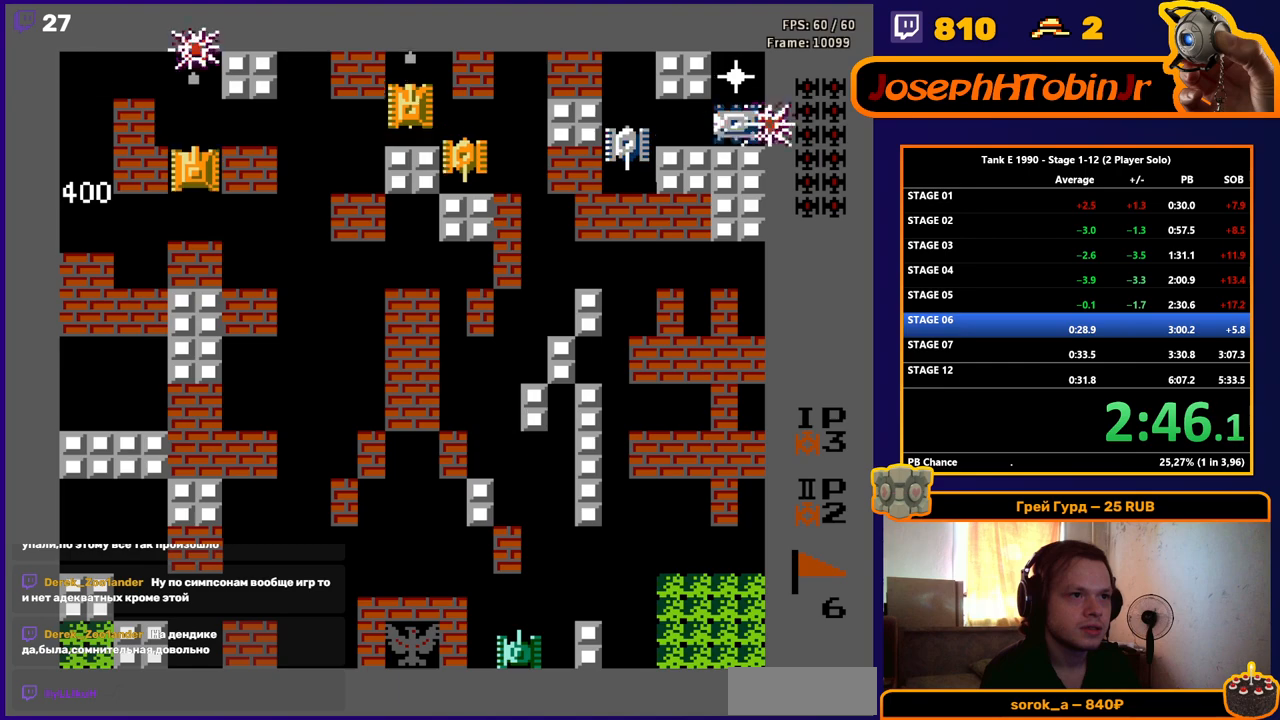
{"buttons": ["B"], "events": [[300, "DPAD_RIGHT", "down"], [333, "B", "down"], [350, "DPAD_UP", "up"], [483, "DPAD_RIGHT", "up"]]}
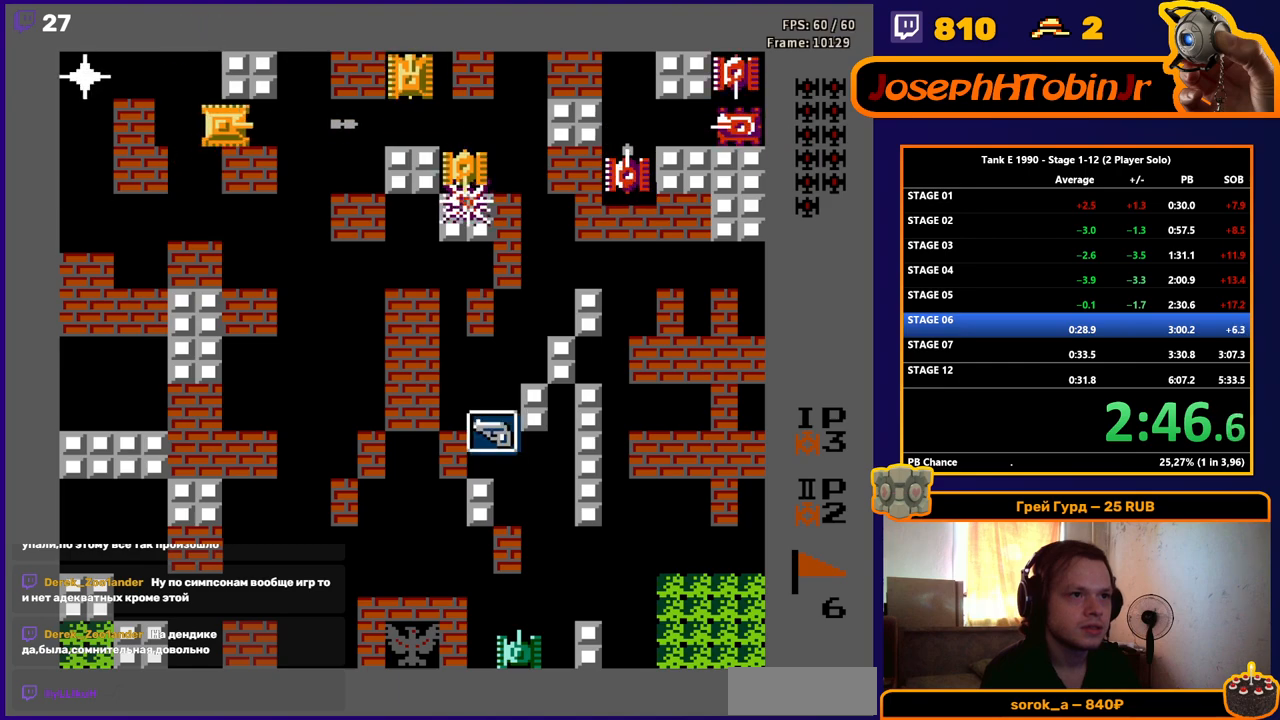
{"buttons": ["B"], "events": []}
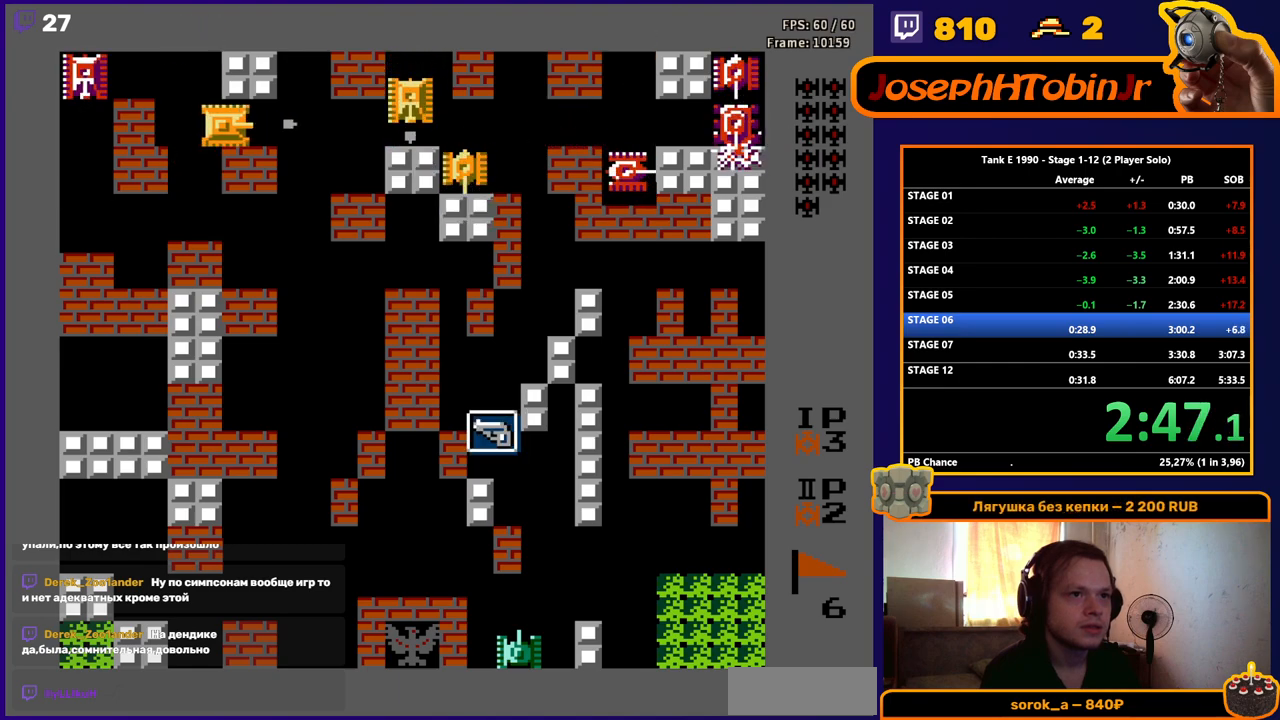
{"buttons": ["B", "DPAD_LEFT"], "events": [[16, "B", "up"], [50, "DPAD_LEFT", "down"], [66, "B", "down"], [116, "DPAD_LEFT", "up"], [133, "DPAD_LEFT", "down"]]}
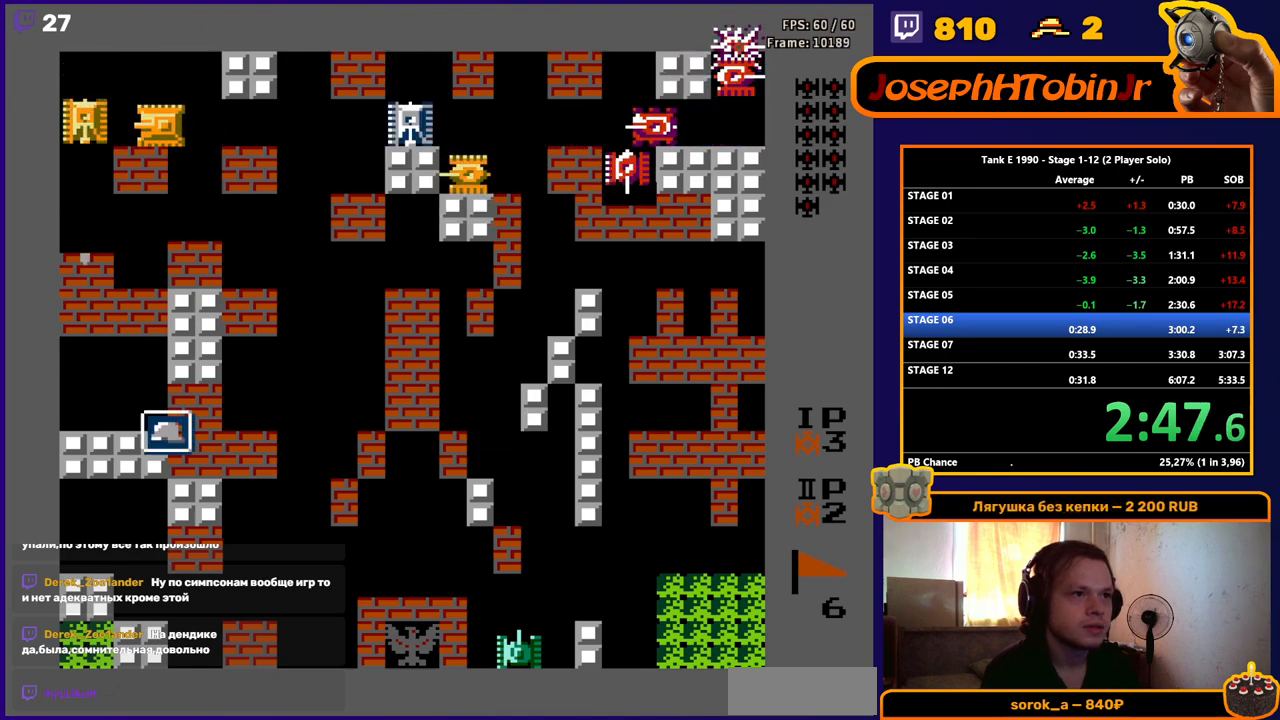
{"buttons": ["B", "DPAD_RIGHT"], "events": [[84, "DPAD_LEFT", "up"], [300, "DPAD_RIGHT", "down"]]}
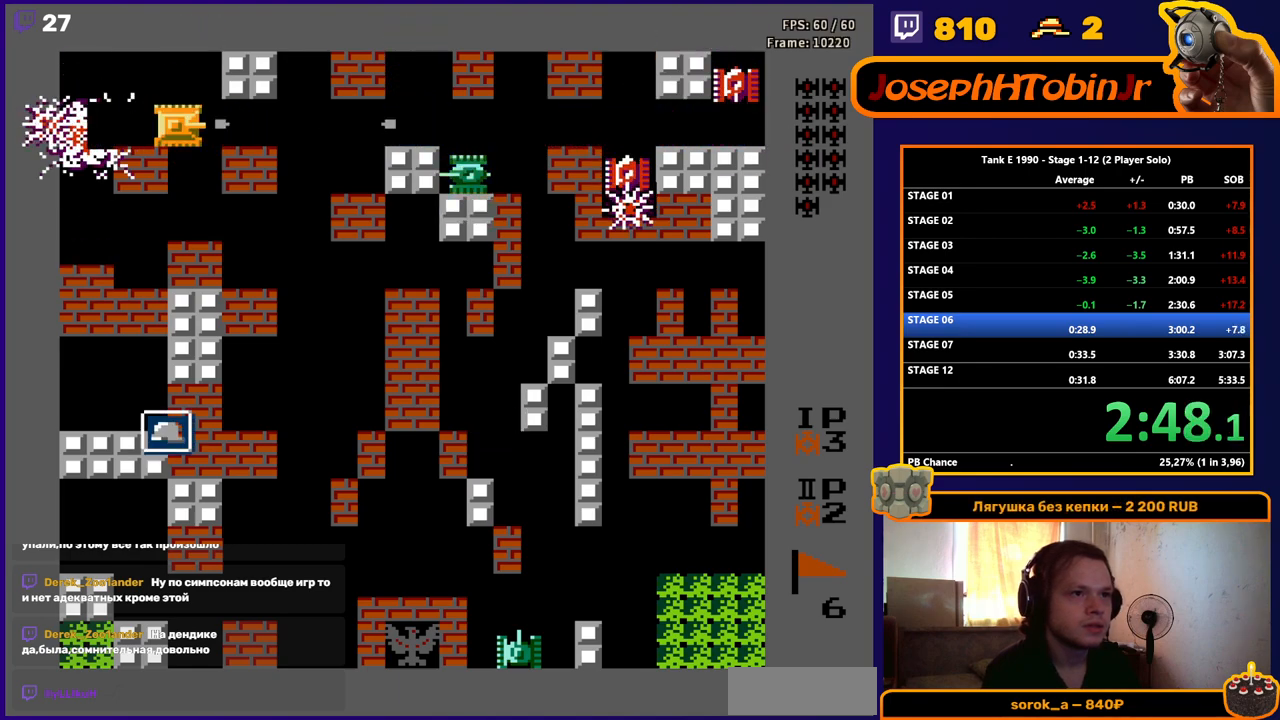
{"buttons": ["B", "DPAD_RIGHT"], "events": []}
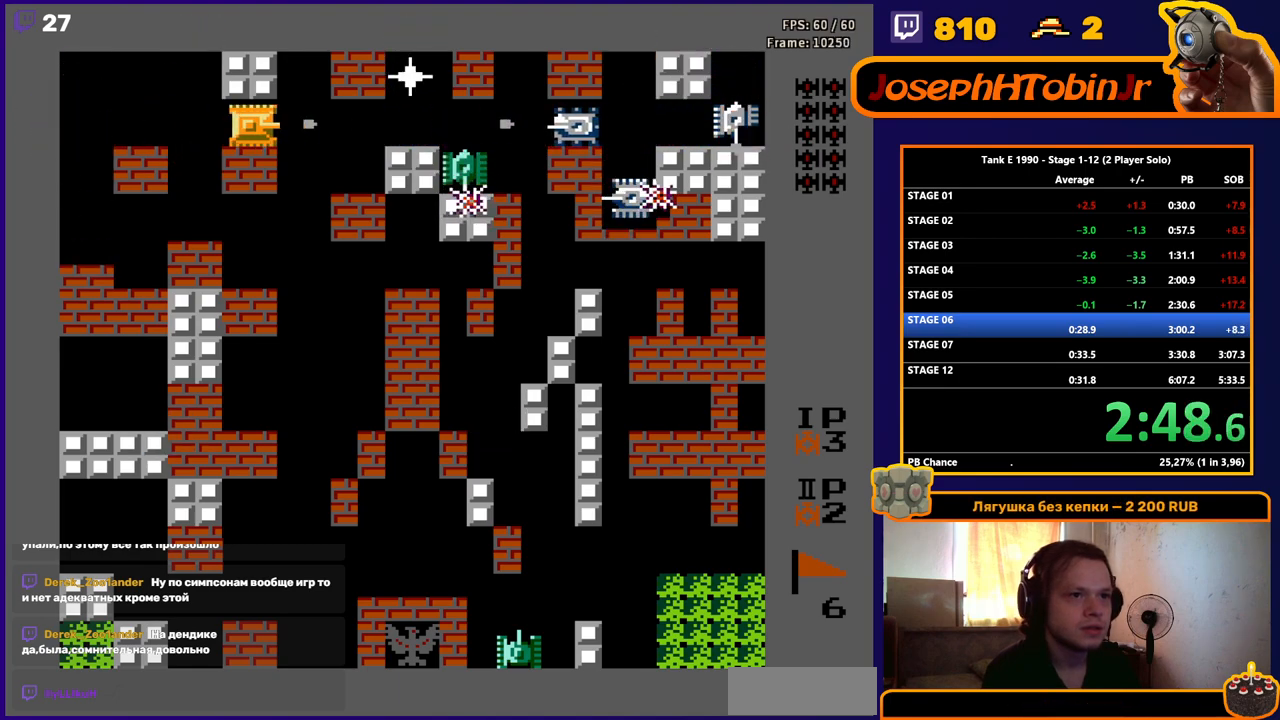
{"buttons": ["B"], "events": [[284, "DPAD_RIGHT", "up"]]}
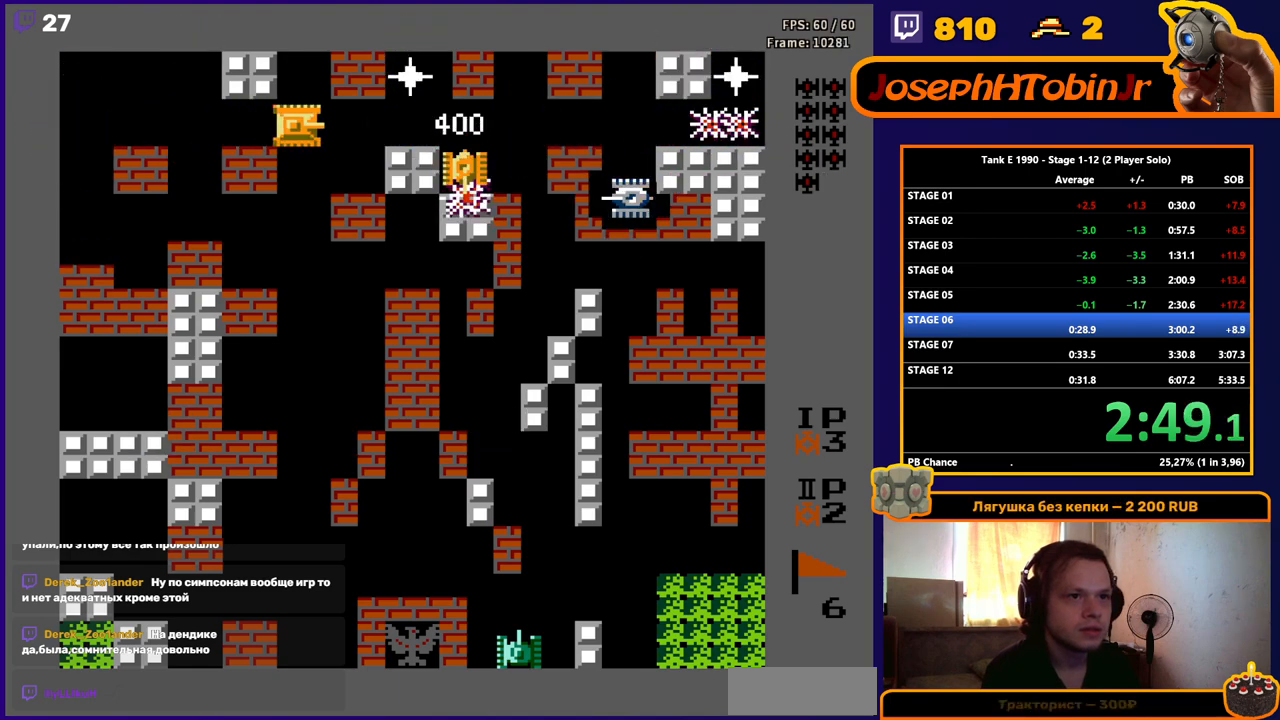
{"buttons": ["B"], "events": [[400, "B", "up"], [500, "B", "down"]]}